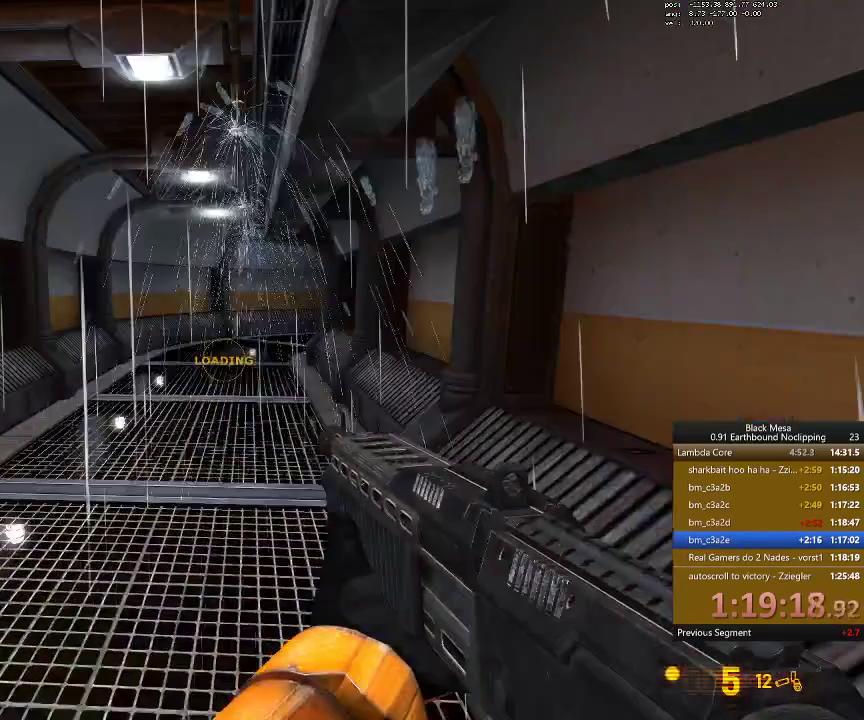
Gameplay with keyboard; each line is a JSON object with the keys held at the frame after it. "events" lists presses ("down") and releases ("up") of ".", "/", "0", "1", "2", "3", "4", "5", "6", "7", "8", "9", "a", "alt_l", "alt_r", "b", "backslash", "backspace", "c", "caps_lock", "comma", "ctrl_l", "ctrl_r", "d", "down", "e", "equals", "escape", "f", "f1", "f10", "f11", "f12", "f2", "f3", "f4", "f5", "f6", "f7", "f8", "f9", "g", "h", "i", "j", "k", "l", "lbracket", "left", "m", "minus", "n", "num0", "num1", "num2", "num3", "num4", "num5", "num6", "num7", "num8", "num9", "o", "p", "q", "quote", "r", "rbracket", "return", "right", "s", "semicolon", "shift_l", "shift_r", "space", "super", "t", "tab", "tilde", "u", "up", "v", "w", "x", "y" and "z" between this image and that frame as [ms after this image, input, new state], when the widget could be followed in between. No other keys are recorded. Mouse input is not recorded.
{"keys": [], "events": [[300, "w", "up"]]}
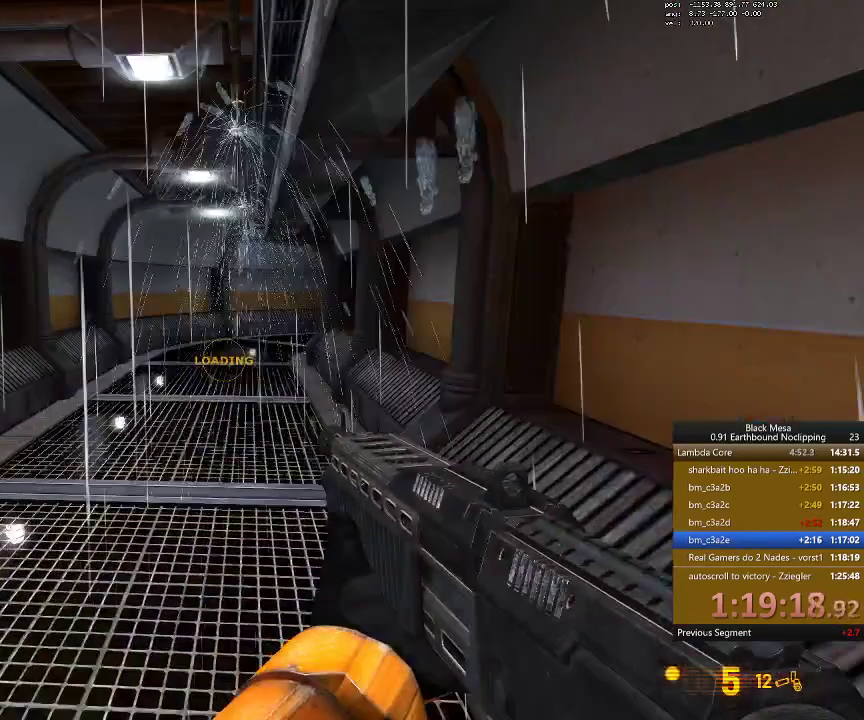
{"keys": [], "events": []}
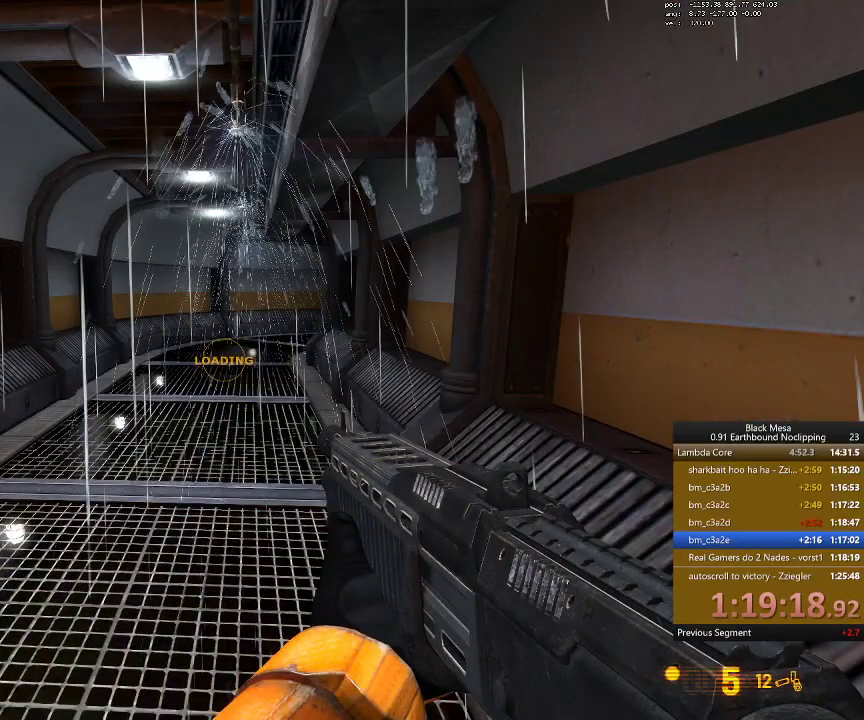
{"keys": [], "events": []}
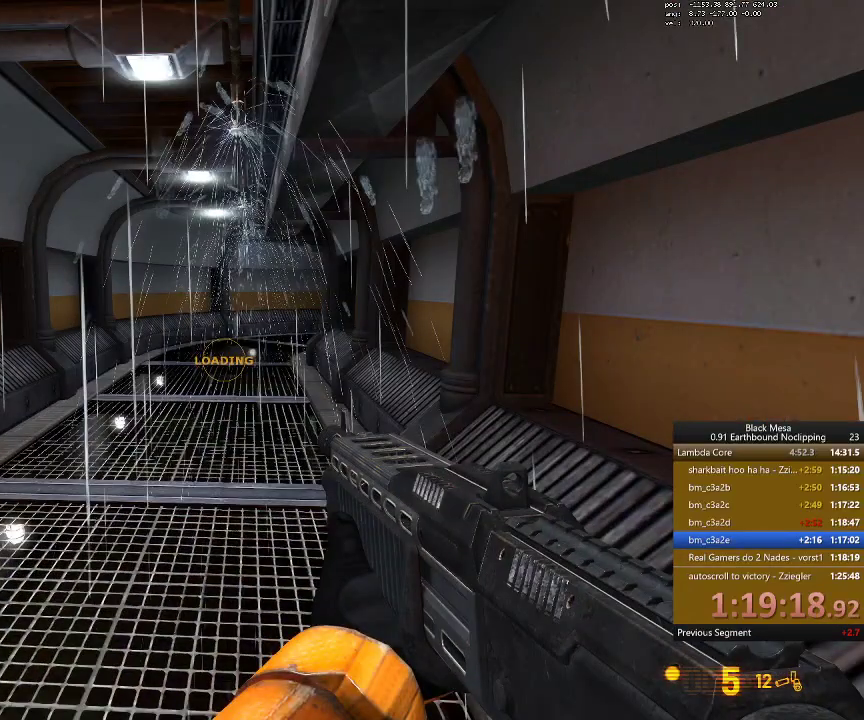
{"keys": [], "events": []}
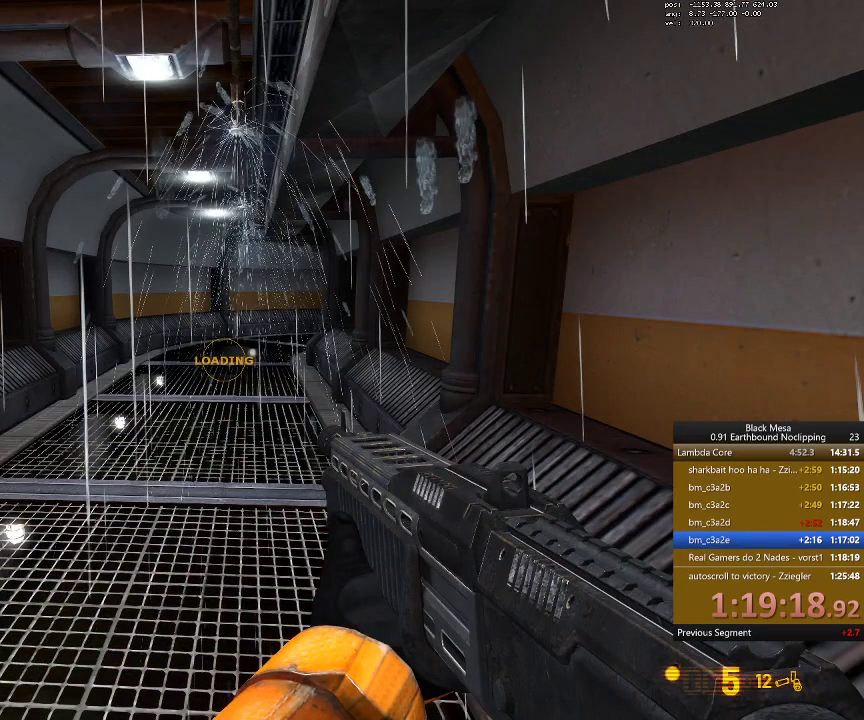
{"keys": ["w"], "events": [[400, "w", "down"]]}
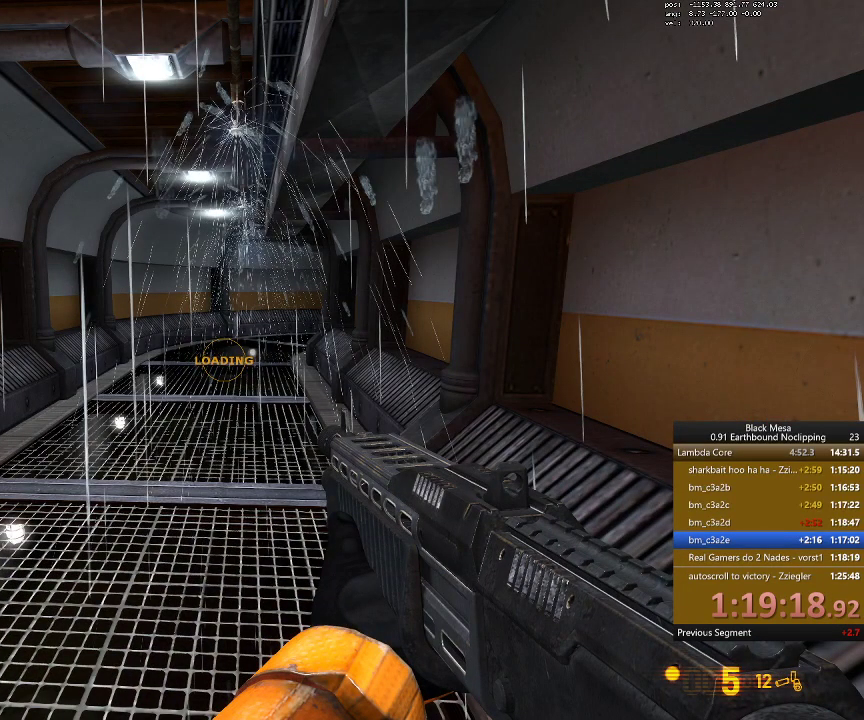
{"keys": ["w"], "events": []}
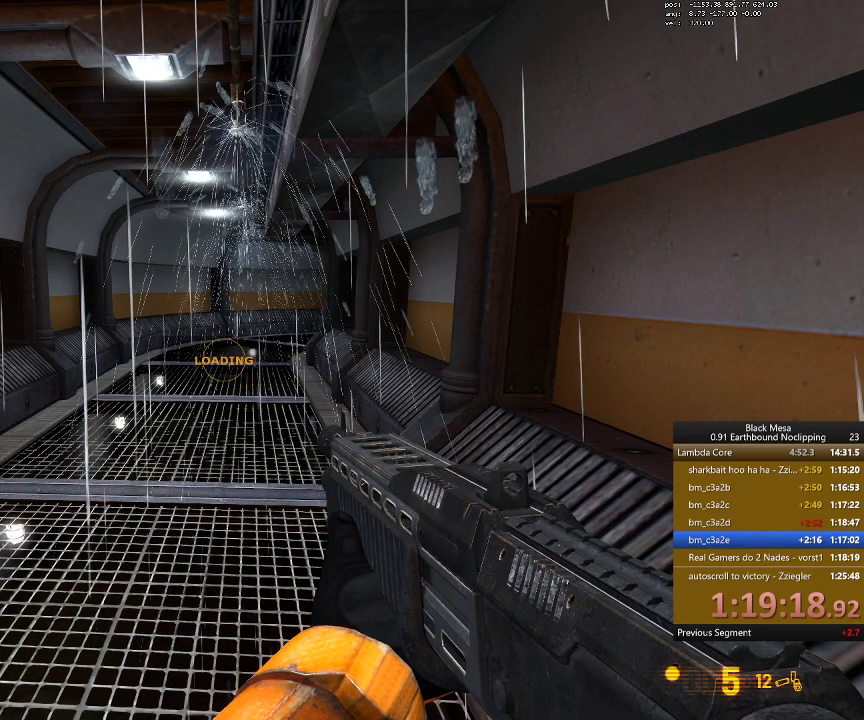
{"keys": ["w"], "events": []}
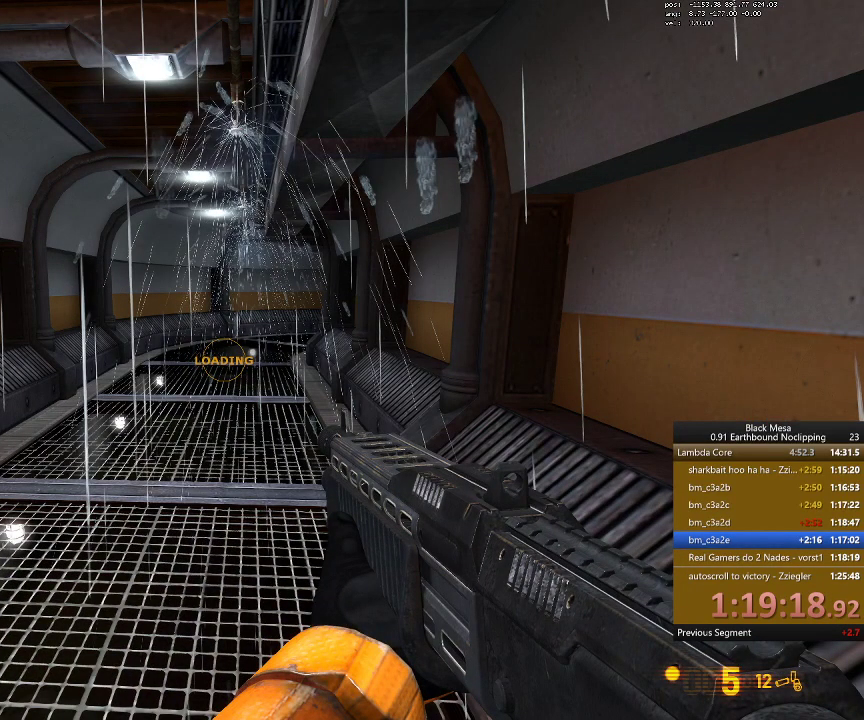
{"keys": ["w"], "events": []}
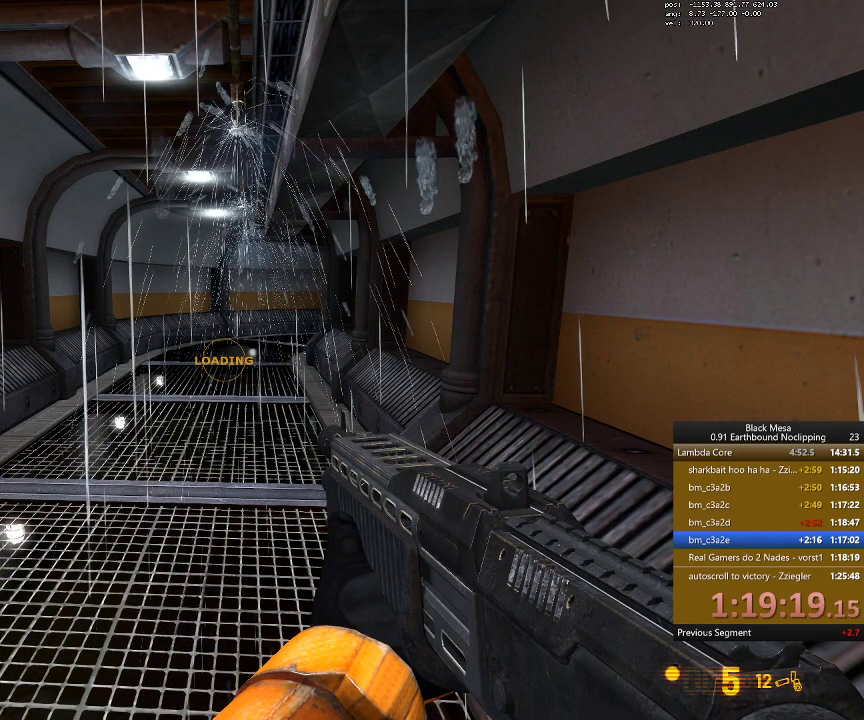
{"keys": ["w"], "events": []}
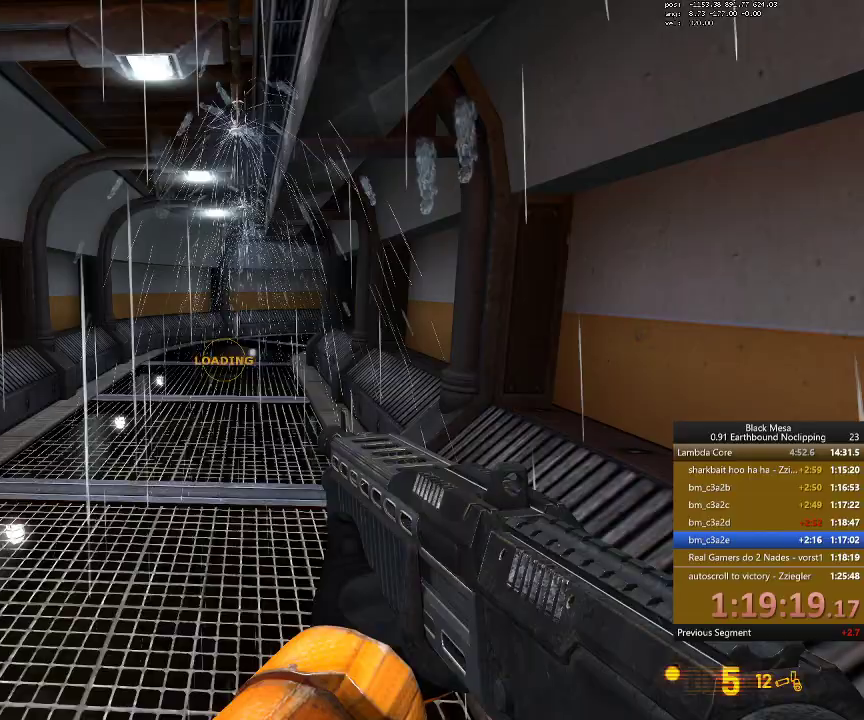
{"keys": ["w"], "events": []}
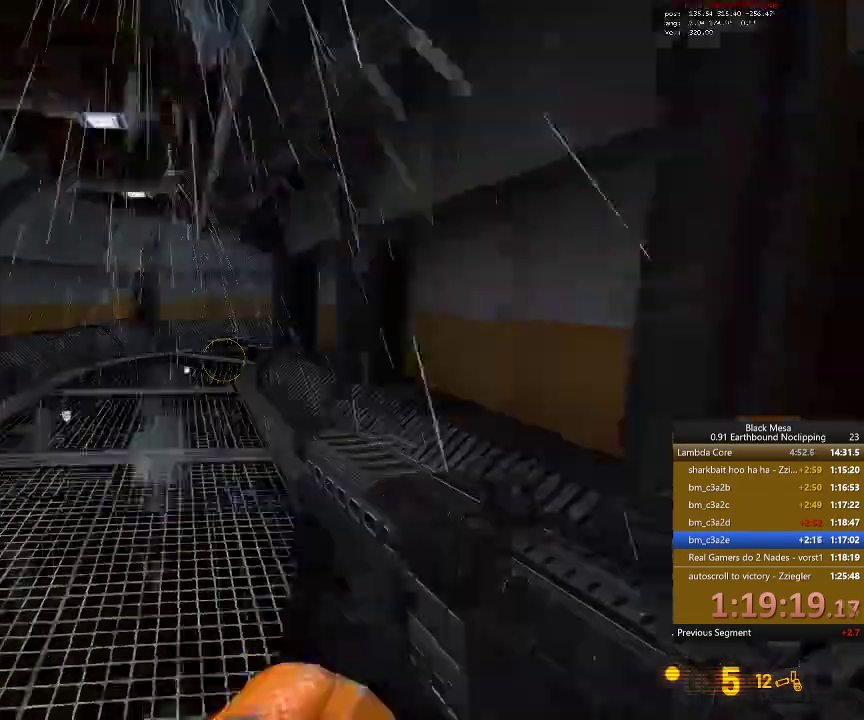
{"keys": ["w"]}